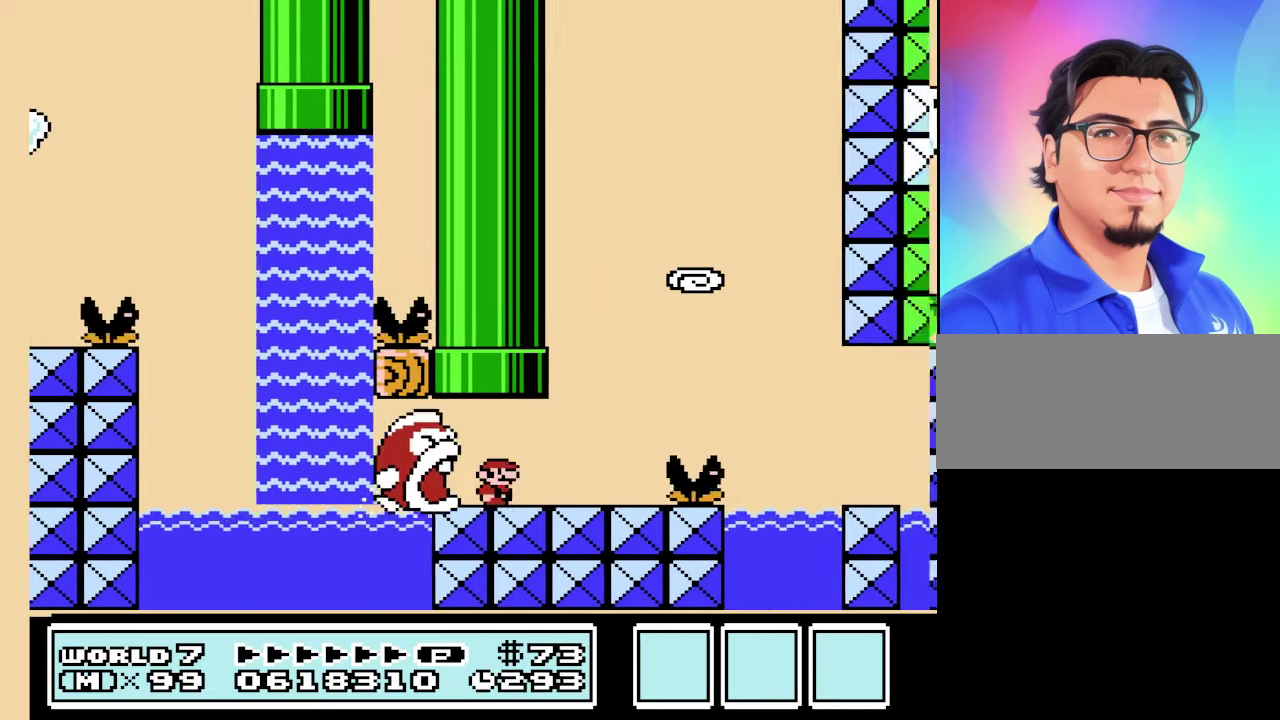
Gameplay with a controller (Nintendo layout); each line is a JSON object with the inputs held at the frame after it. "events" lists button and stick changes between this image and that frame as [ms after this image, input, new state], when the widget could be followed in between. Not read: L3 R3.
{"buttons": ["B", "DPAD_LEFT"], "events": [[100, "A", "down"], [333, "A", "up"], [433, "DPAD_LEFT", "down"], [433, "DPAD_RIGHT", "up"]]}
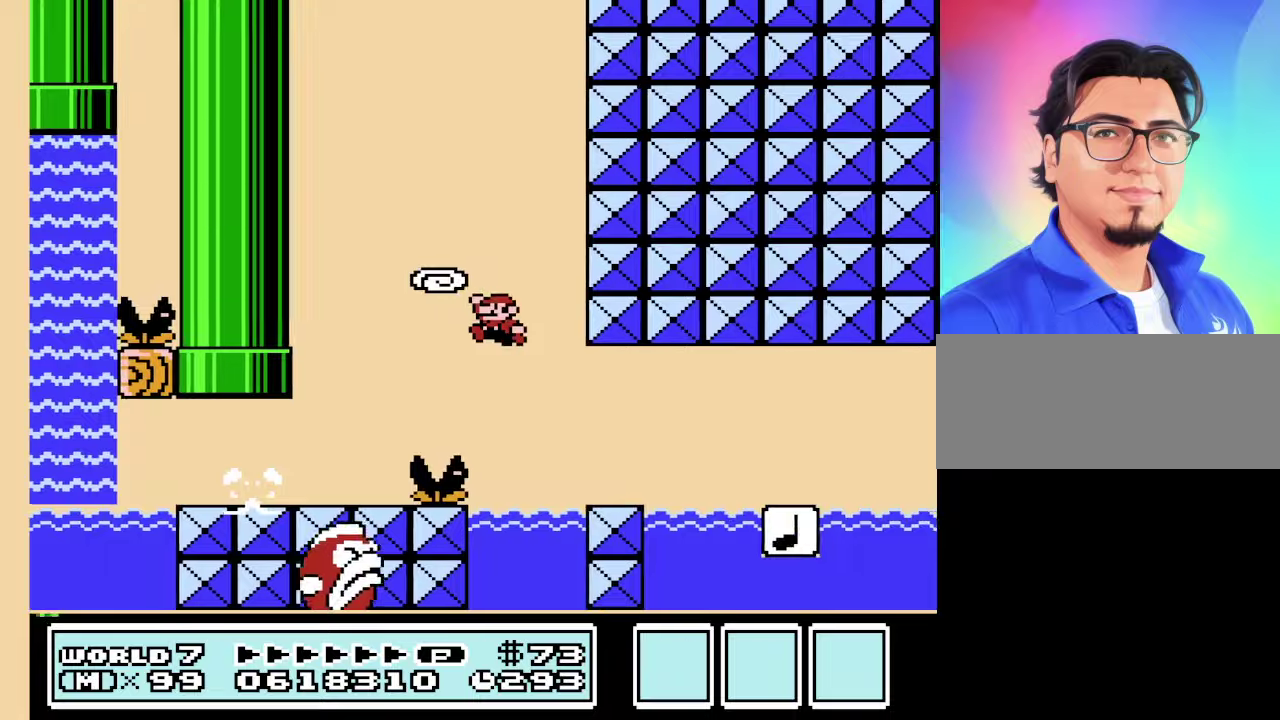
{"buttons": ["B", "DPAD_LEFT"], "events": [[67, "DPAD_LEFT", "up"], [300, "DPAD_LEFT", "down"], [334, "A", "down"], [467, "A", "up"]]}
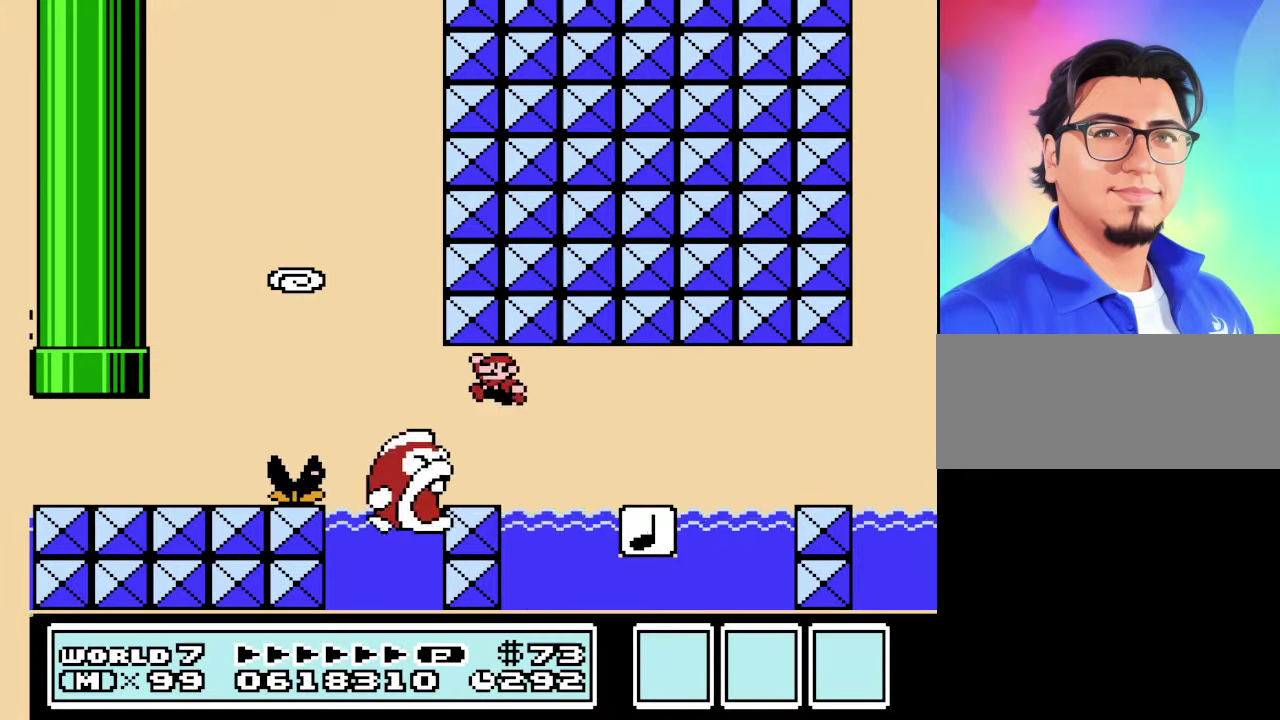
{"buttons": ["B", "DPAD_RIGHT"], "events": [[167, "DPAD_LEFT", "up"], [400, "DPAD_RIGHT", "down"]]}
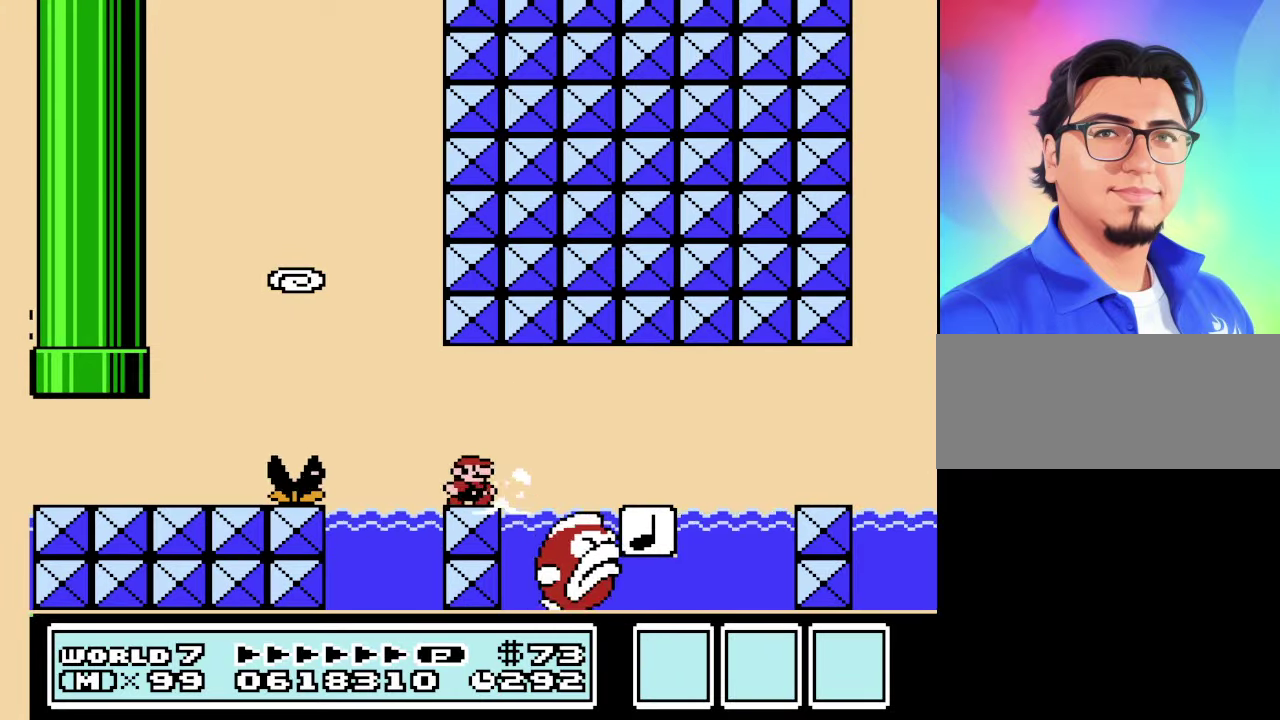
{"buttons": ["B"], "events": [[34, "DPAD_RIGHT", "up"], [134, "DPAD_LEFT", "down"], [267, "DPAD_LEFT", "up"]]}
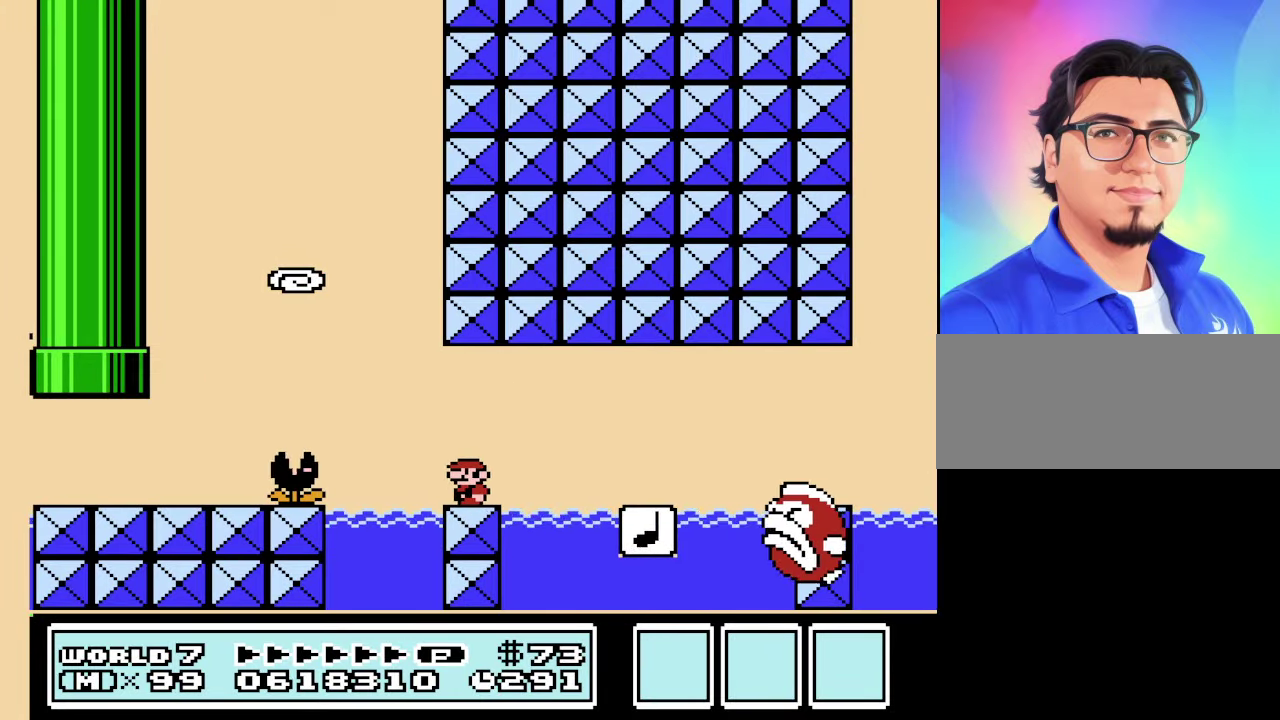
{"buttons": ["A", "B", "DPAD_RIGHT"], "events": [[200, "DPAD_RIGHT", "down"], [400, "A", "down"]]}
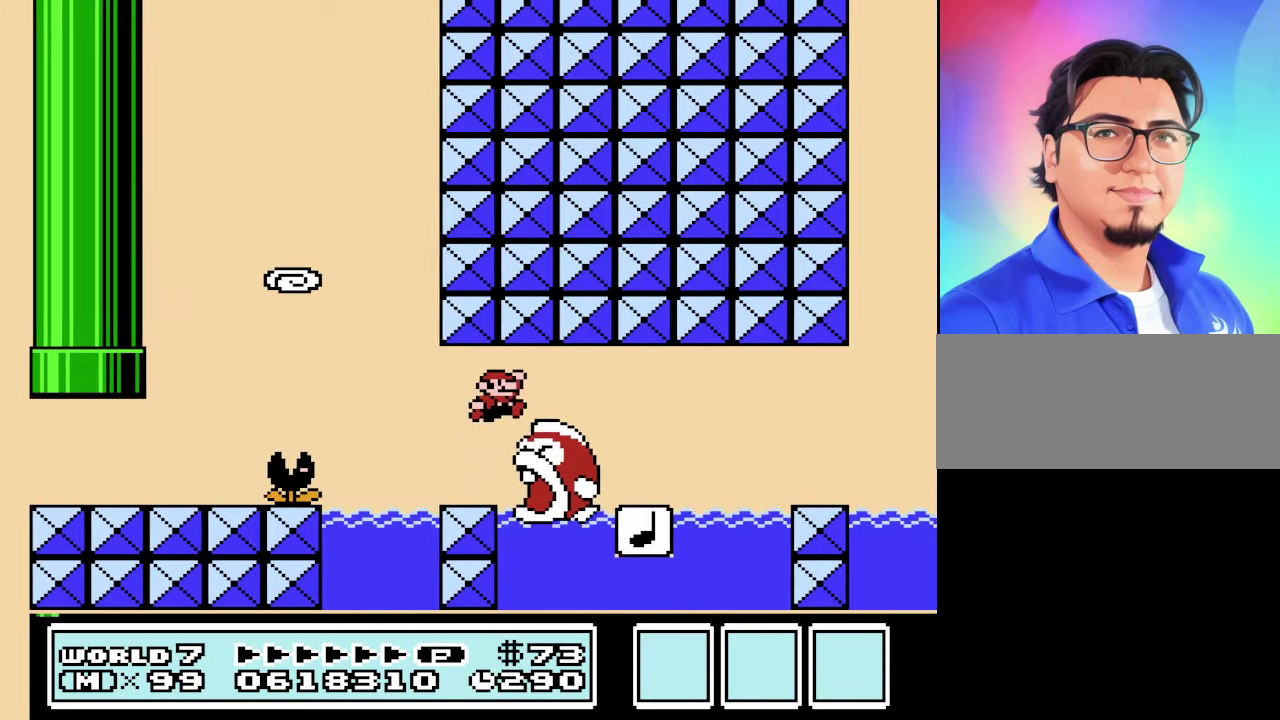
{"buttons": ["A", "B", "DPAD_RIGHT"], "events": [[34, "A", "up"], [400, "A", "down"]]}
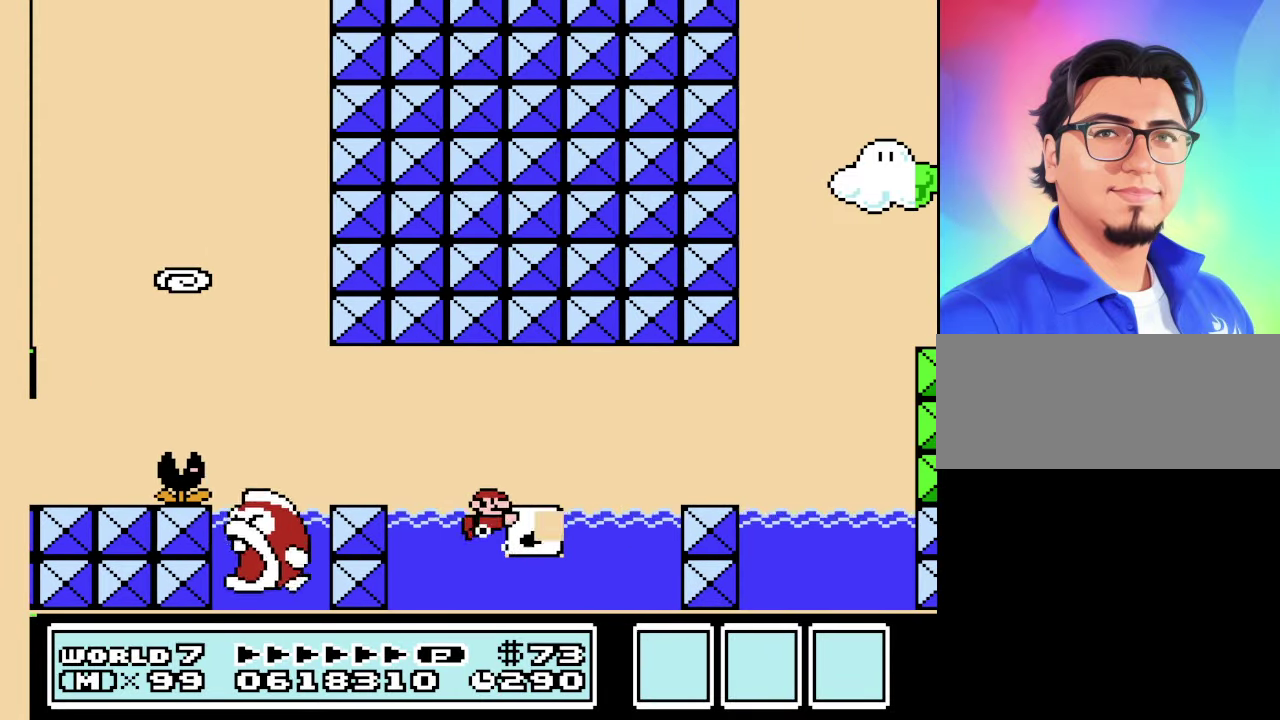
{"buttons": ["A", "B", "DPAD_UP", "DPAD_RIGHT"], "events": [[34, "A", "up"], [34, "DPAD_RIGHT", "up"], [367, "A", "down"], [367, "DPAD_RIGHT", "down"], [434, "DPAD_UP", "down"]]}
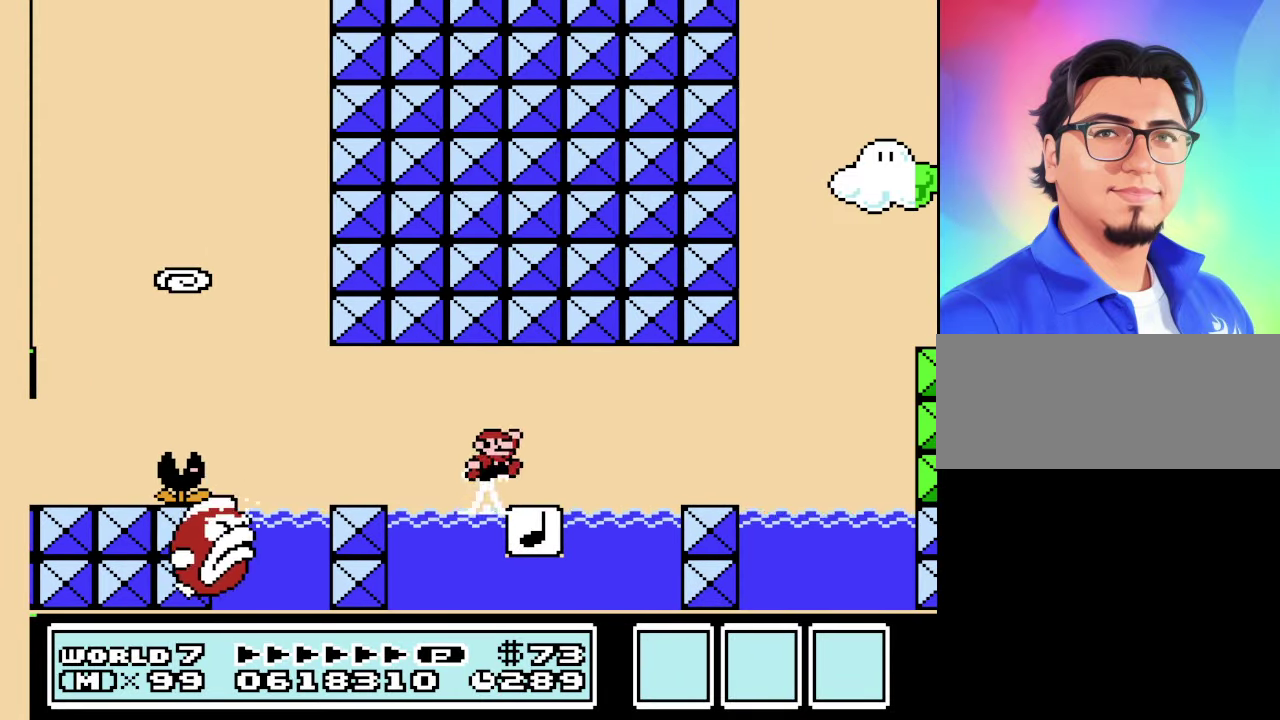
{"buttons": ["A", "B", "DPAD_RIGHT"], "events": [[67, "A", "up"], [100, "DPAD_RIGHT", "up"], [100, "DPAD_UP", "up"], [300, "DPAD_RIGHT", "down"], [400, "A", "down"]]}
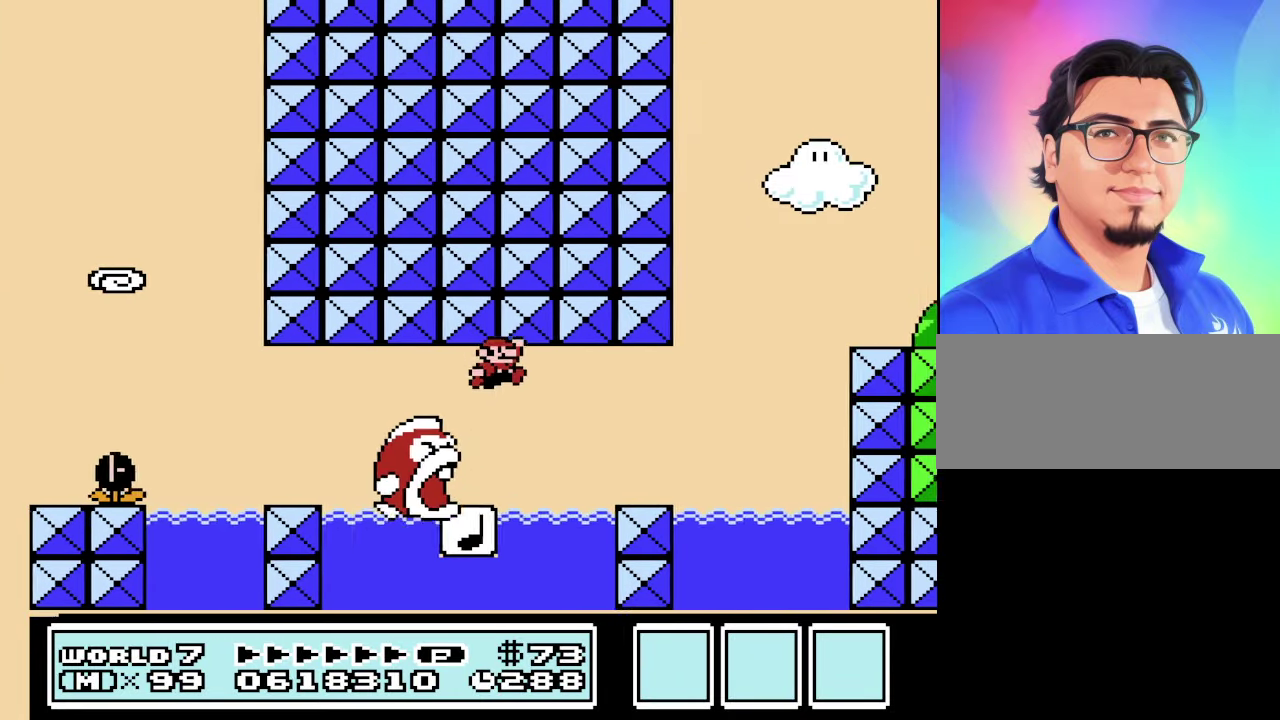
{"buttons": ["A", "B", "DPAD_UP", "DPAD_RIGHT"], "events": [[234, "A", "up"], [367, "DPAD_UP", "down"], [400, "A", "down"]]}
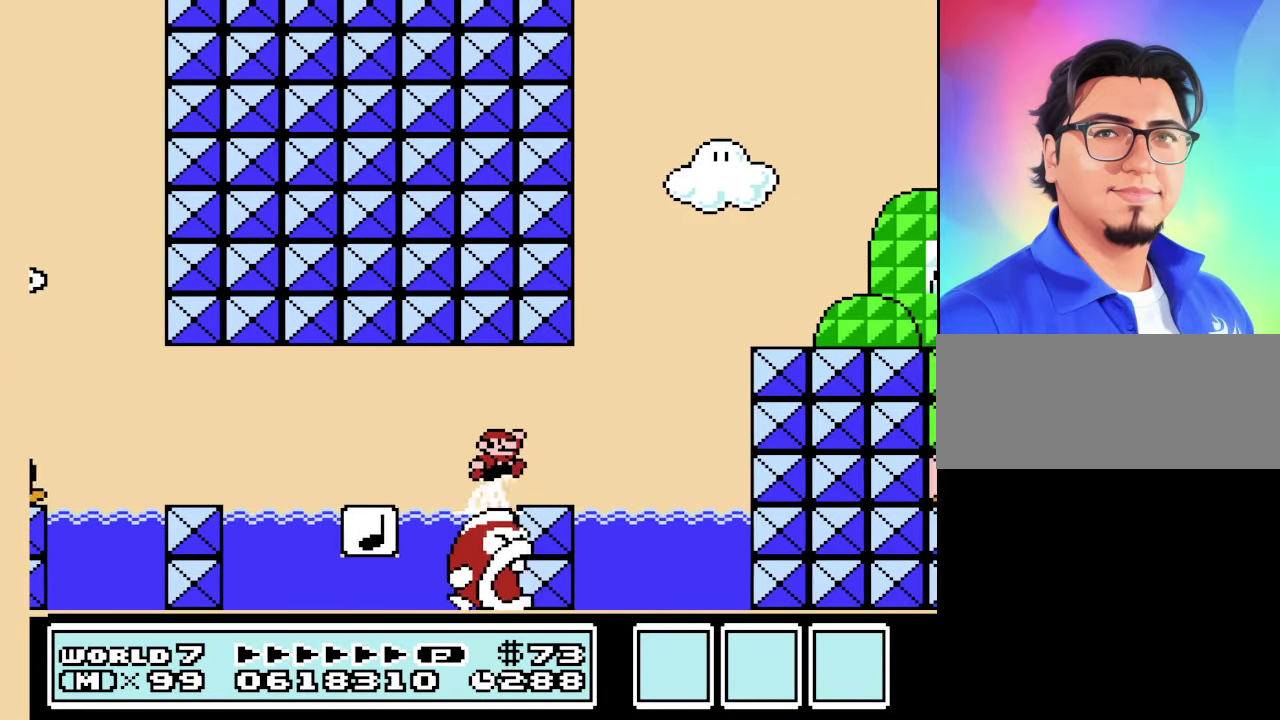
{"buttons": ["B", "DPAD_RIGHT"], "events": [[100, "DPAD_RIGHT", "up"], [100, "DPAD_UP", "up"], [134, "A", "up"], [267, "DPAD_LEFT", "down"], [434, "DPAD_LEFT", "up"], [500, "DPAD_RIGHT", "down"]]}
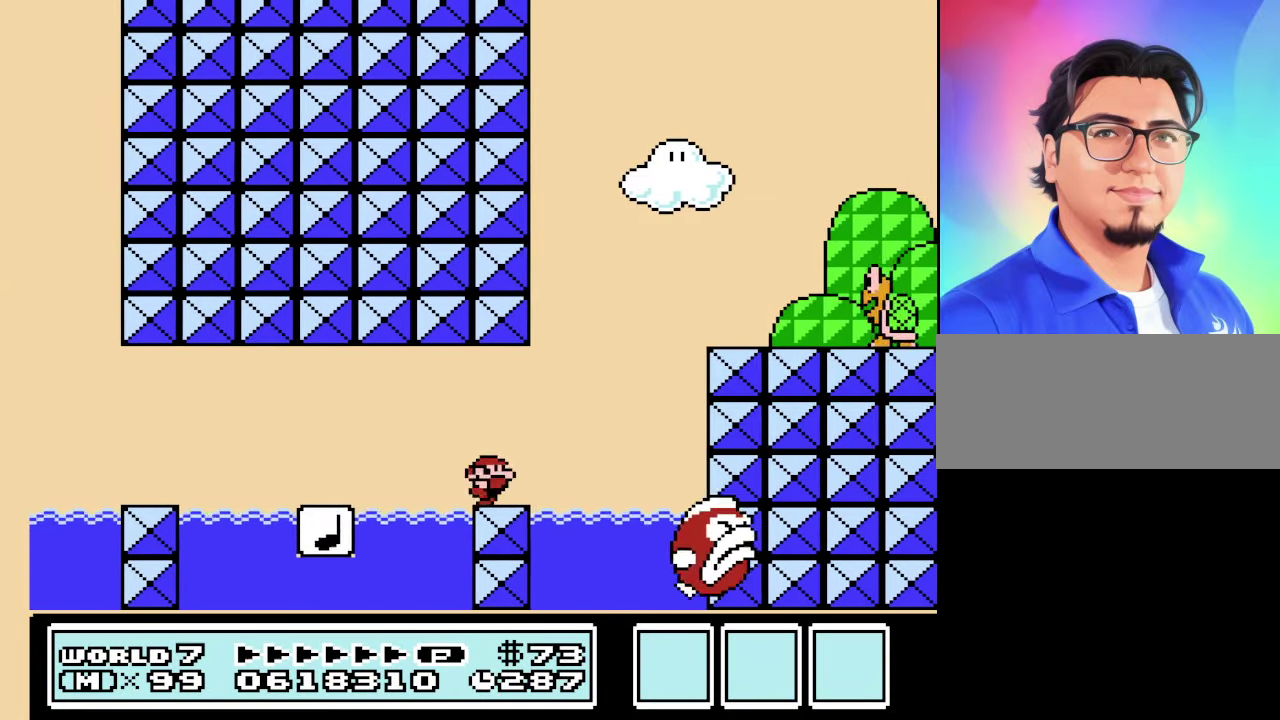
{"buttons": ["A", "B", "DPAD_RIGHT"], "events": [[367, "A", "down"]]}
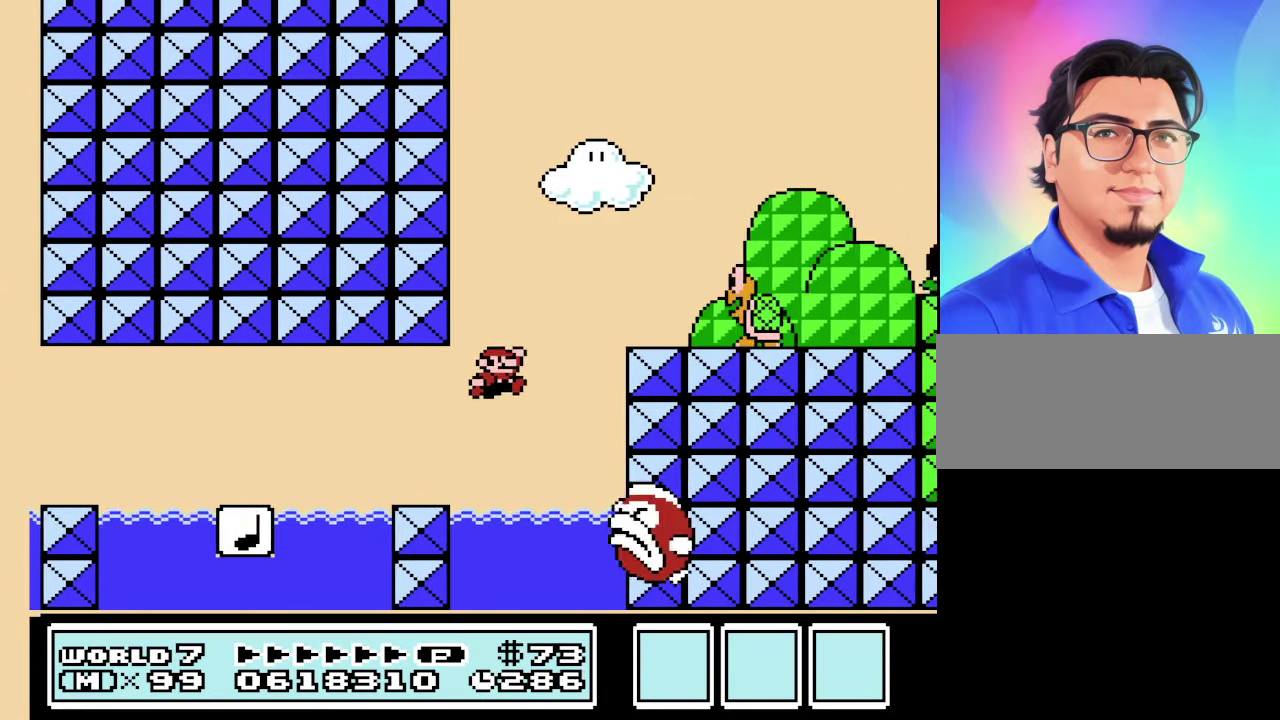
{"buttons": ["B"], "events": [[266, "A", "up"], [266, "DPAD_RIGHT", "up"], [366, "DPAD_LEFT", "down"], [466, "DPAD_LEFT", "up"]]}
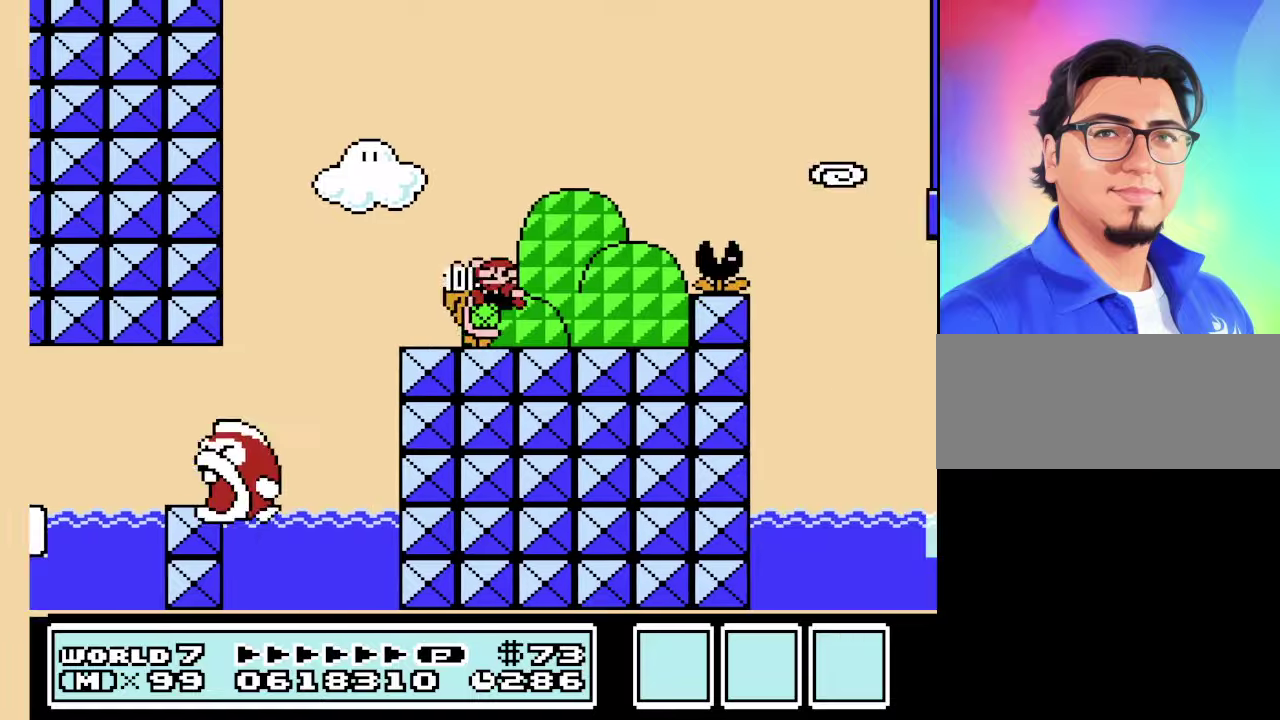
{"buttons": ["B", "DPAD_LEFT"], "events": [[100, "DPAD_LEFT", "down"]]}
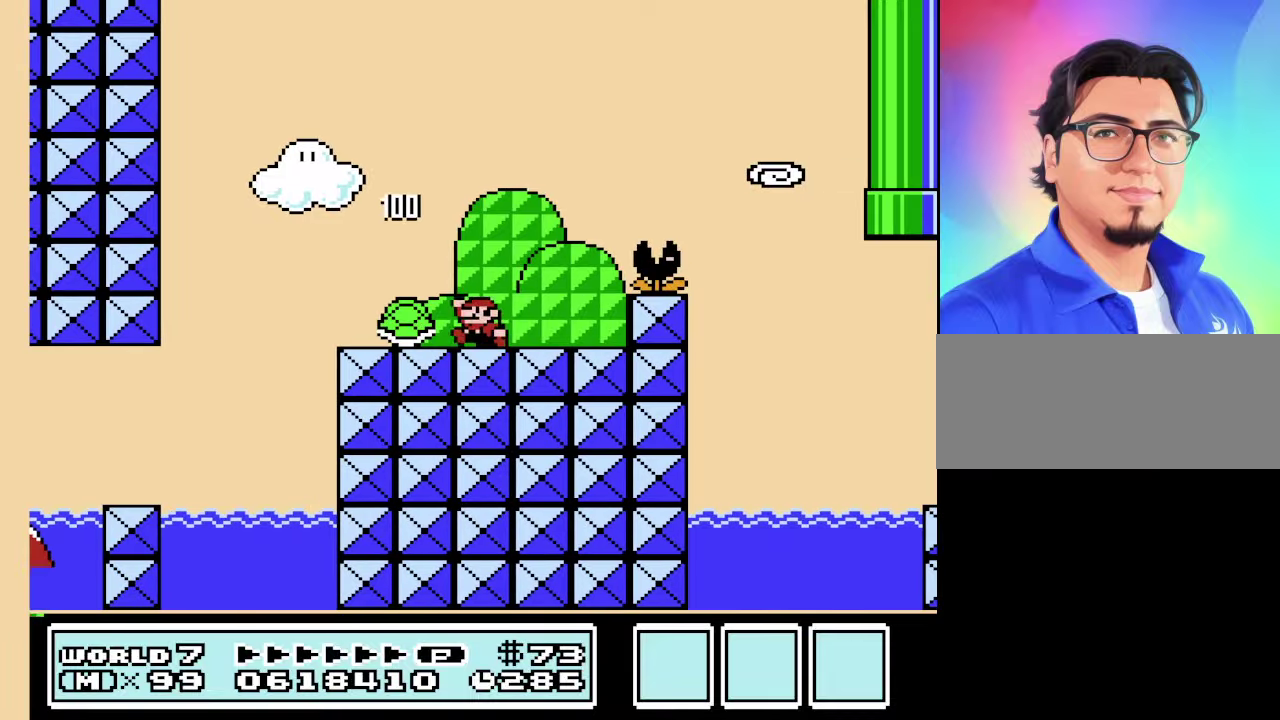
{"buttons": ["B", "DPAD_RIGHT"], "events": [[200, "DPAD_LEFT", "up"], [300, "DPAD_RIGHT", "down"]]}
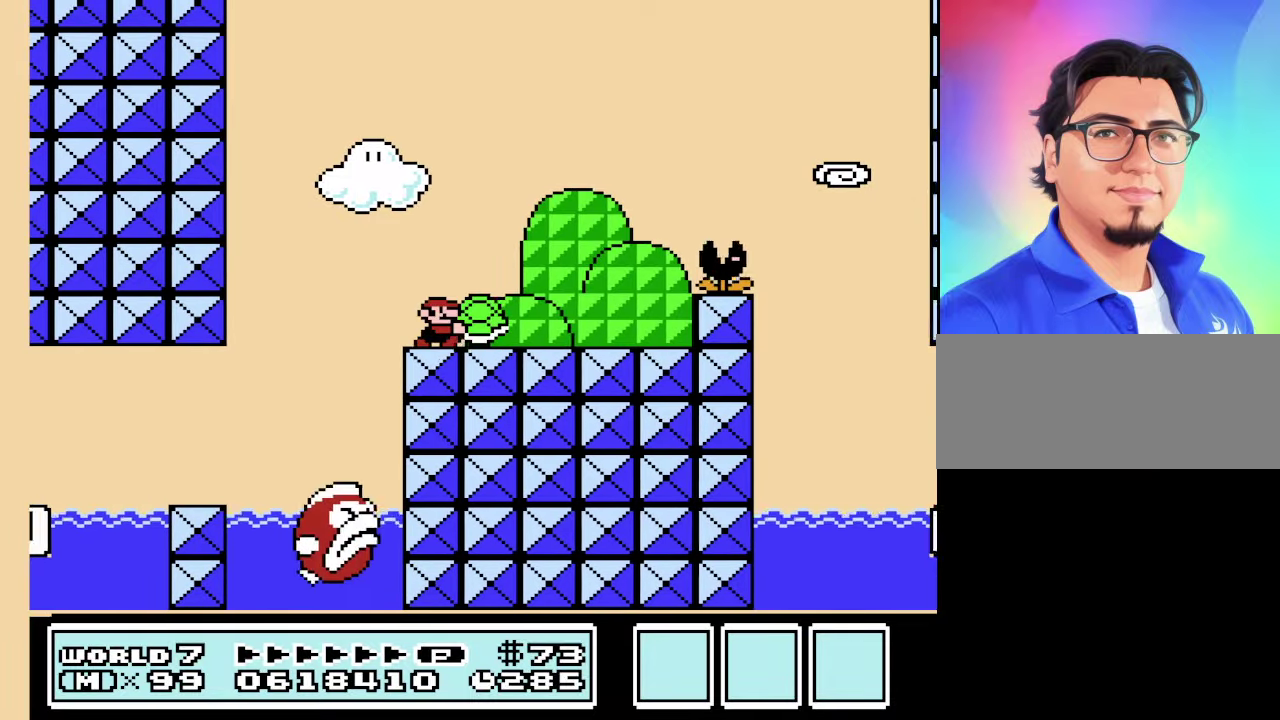
{"buttons": ["A", "B", "DPAD_RIGHT"], "events": [[466, "A", "down"]]}
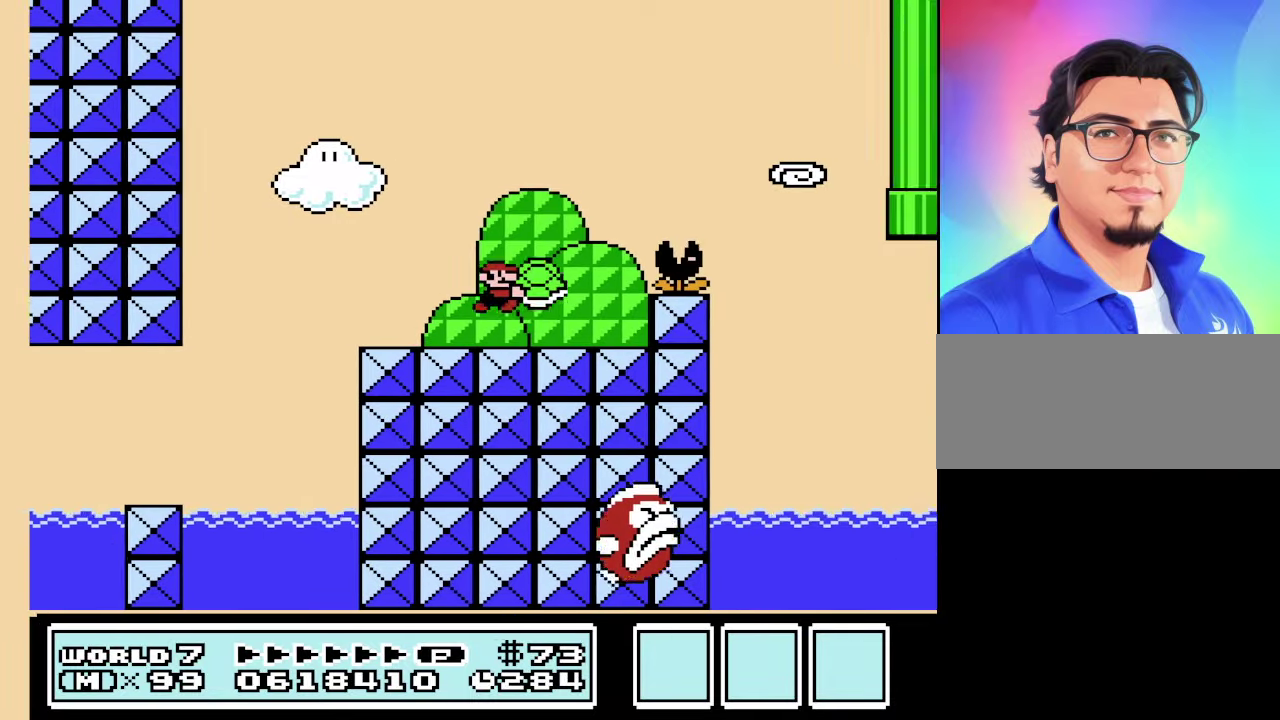
{"buttons": ["B", "DPAD_RIGHT"], "events": [[200, "A", "up"]]}
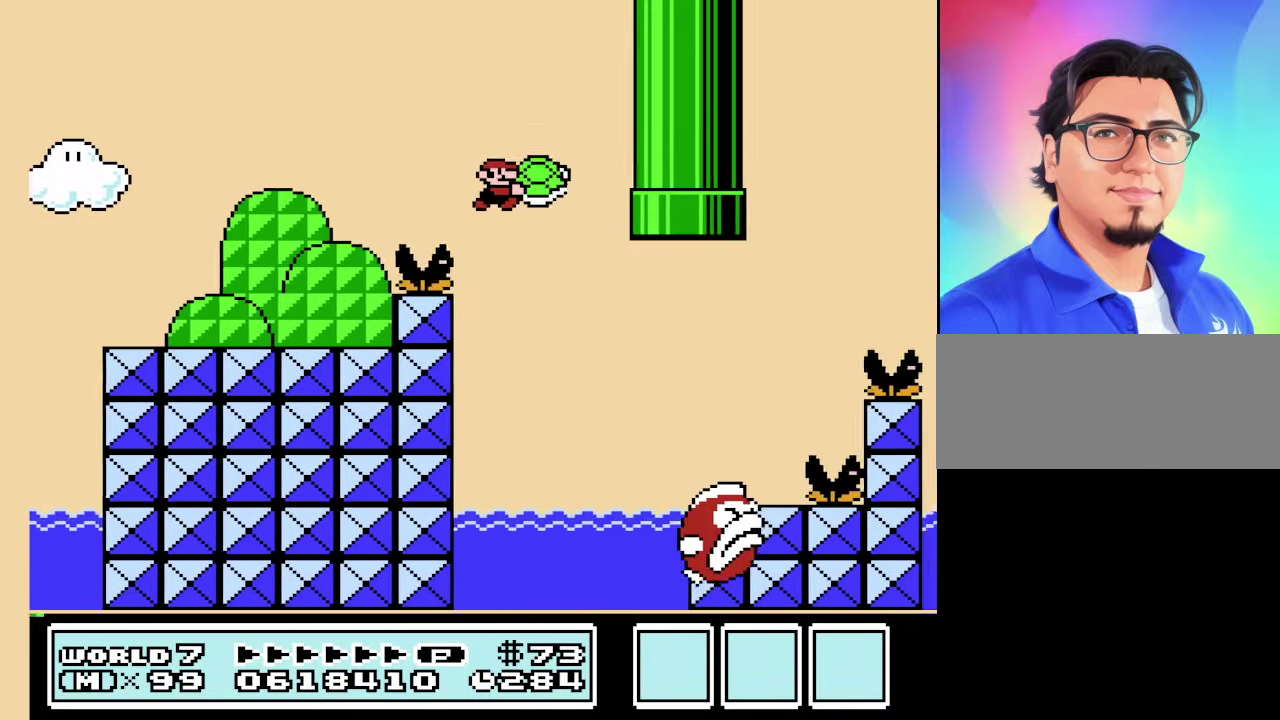
{"buttons": ["A", "B", "DPAD_RIGHT"], "events": [[300, "DPAD_RIGHT", "up"], [333, "DPAD_LEFT", "down"], [500, "A", "down"], [500, "DPAD_LEFT", "up"], [500, "DPAD_RIGHT", "down"]]}
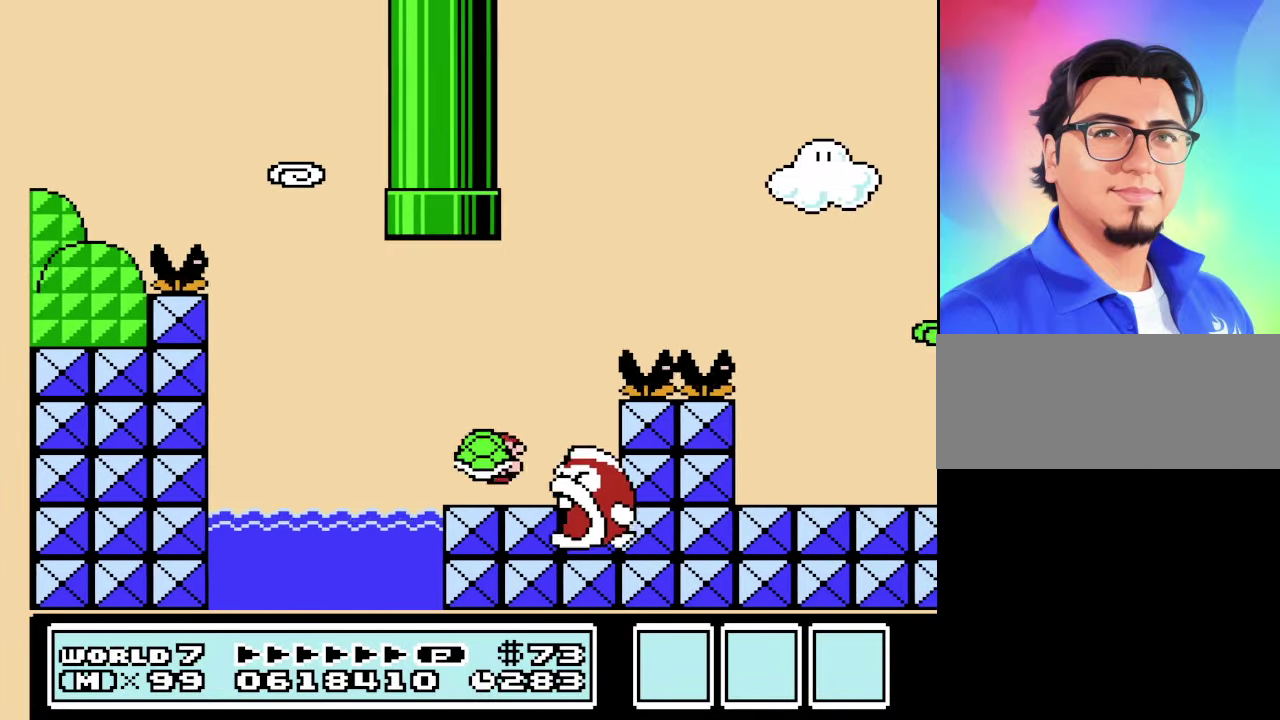
{"buttons": ["B", "DPAD_RIGHT"], "events": [[500, "A", "up"]]}
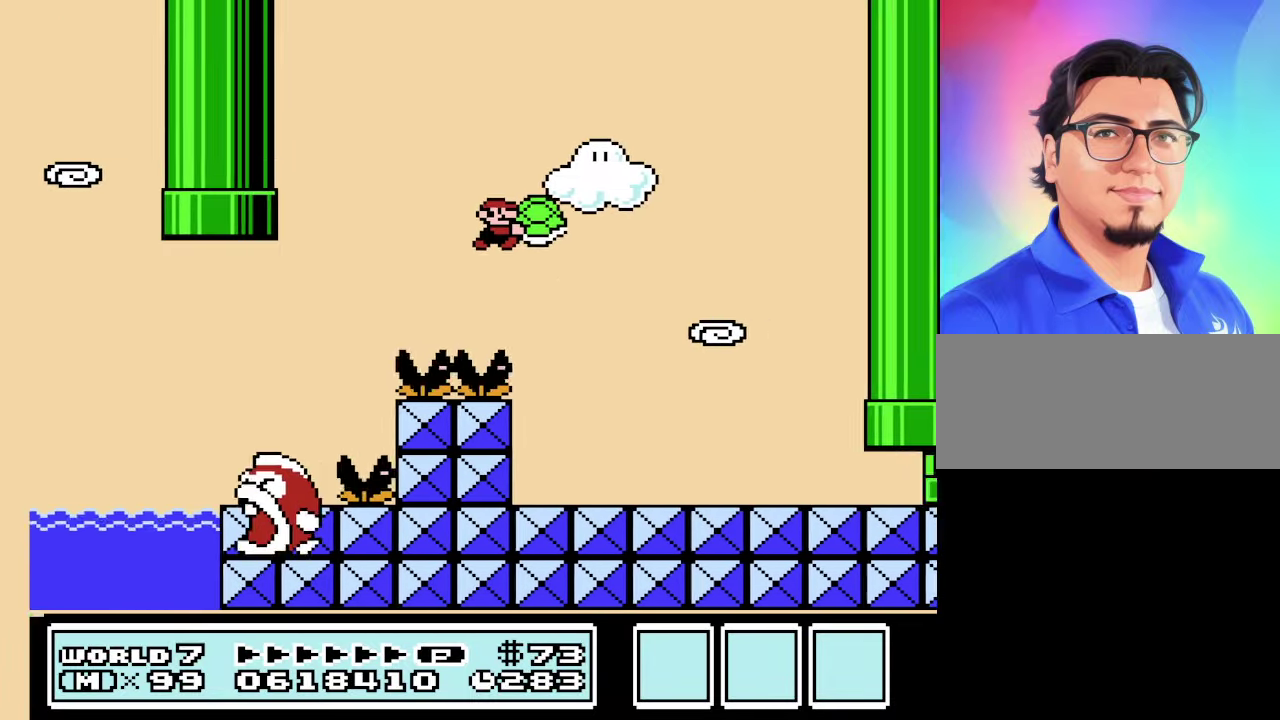
{"buttons": ["B", "DPAD_RIGHT"], "events": [[33, "DPAD_RIGHT", "up"], [133, "DPAD_LEFT", "down"], [466, "DPAD_LEFT", "up"], [466, "DPAD_RIGHT", "down"]]}
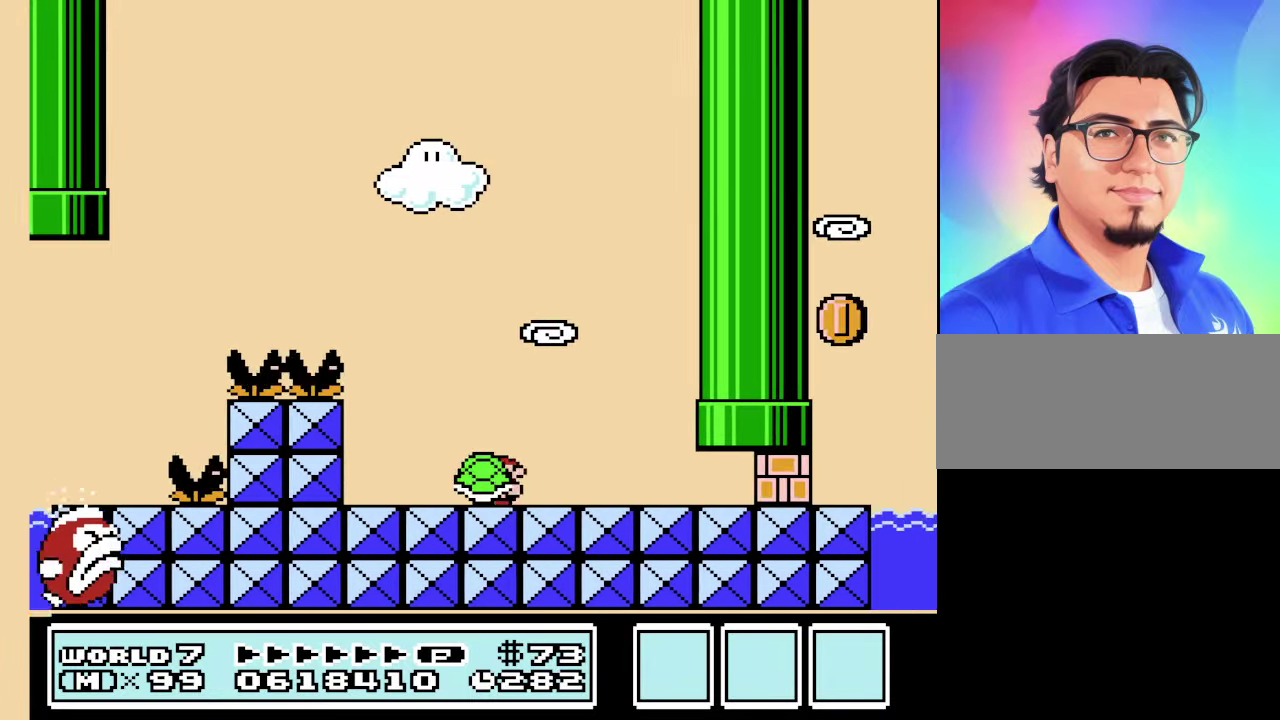
{"buttons": ["B"], "events": [[66, "DPAD_RIGHT", "up"], [333, "B", "up"], [433, "B", "down"]]}
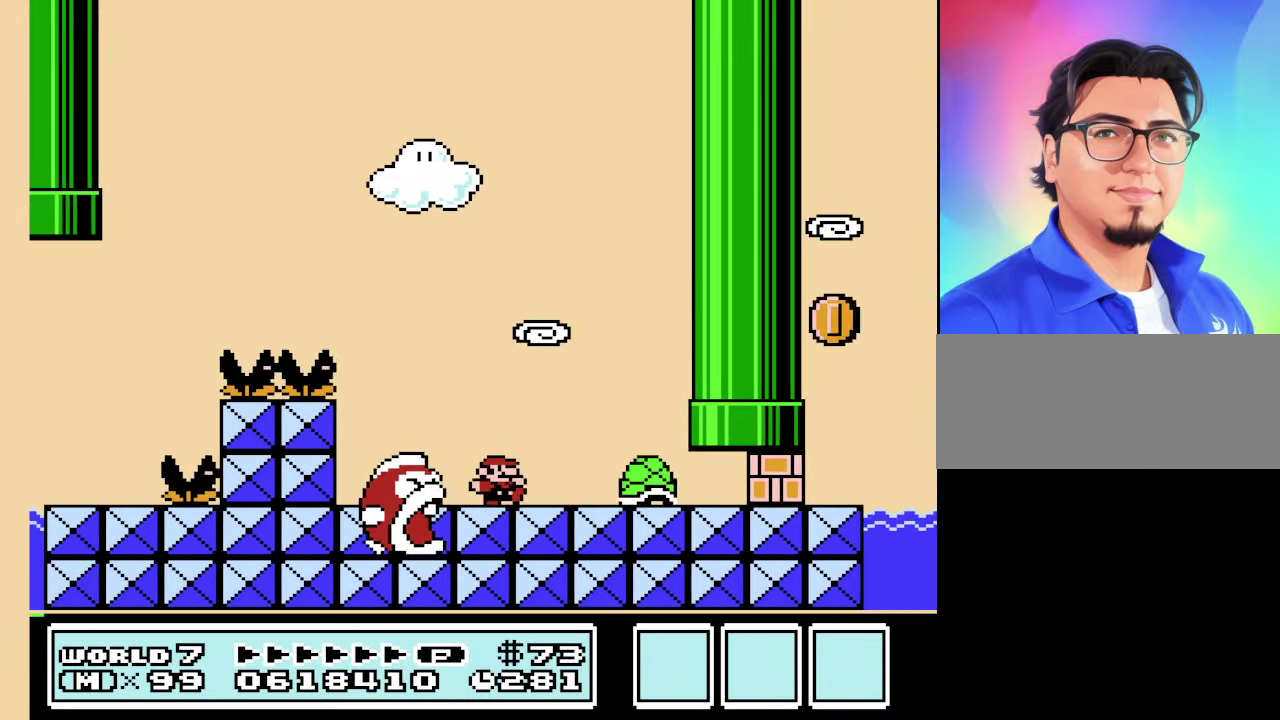
{"buttons": ["B"], "events": [[33, "A", "down"], [366, "DPAD_LEFT", "down"], [400, "A", "up"], [500, "DPAD_LEFT", "up"]]}
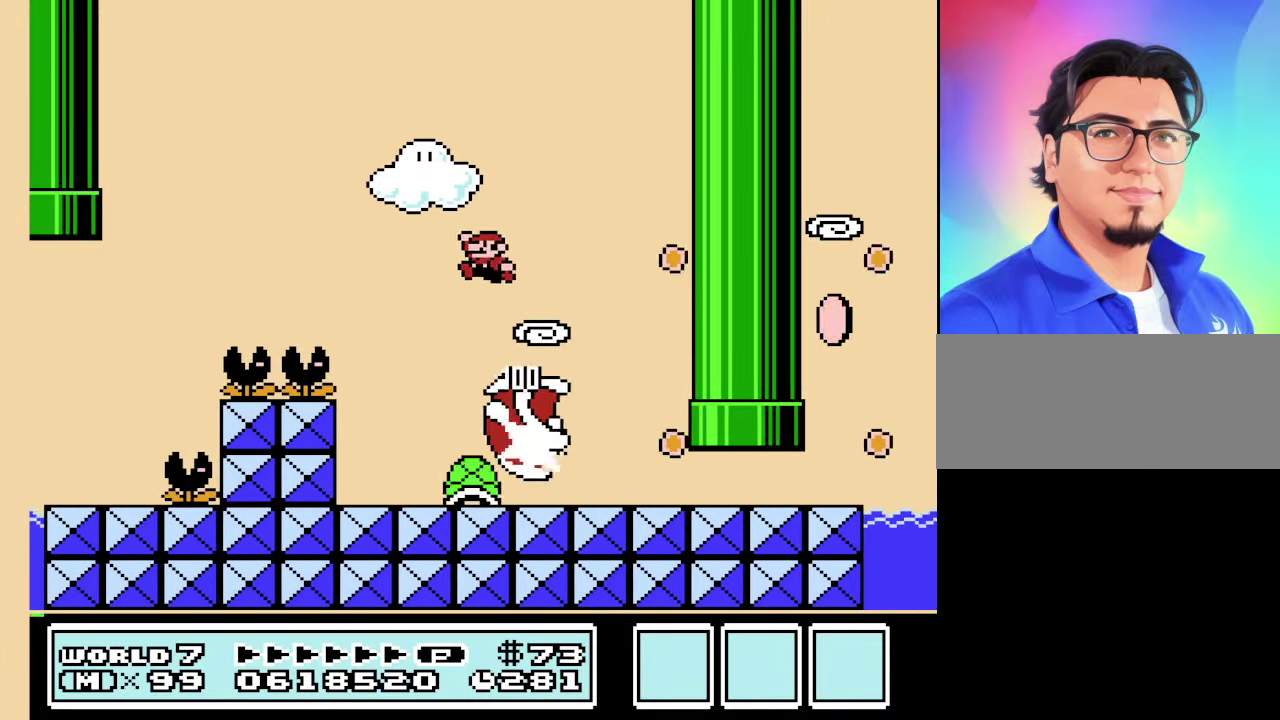
{"buttons": ["A", "B", "DPAD_RIGHT"], "events": [[66, "DPAD_RIGHT", "down"], [433, "A", "down"]]}
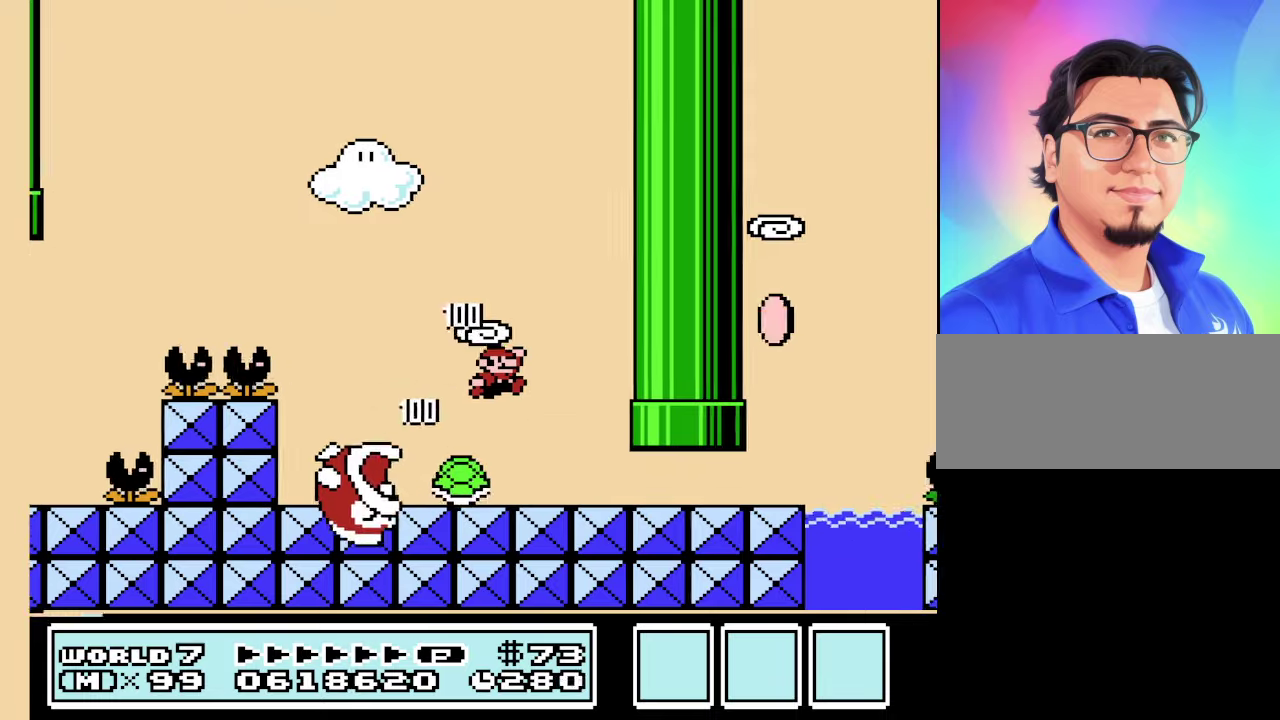
{"buttons": ["B", "DPAD_LEFT"], "events": [[67, "A", "up"], [167, "DPAD_RIGHT", "up"], [267, "DPAD_LEFT", "down"]]}
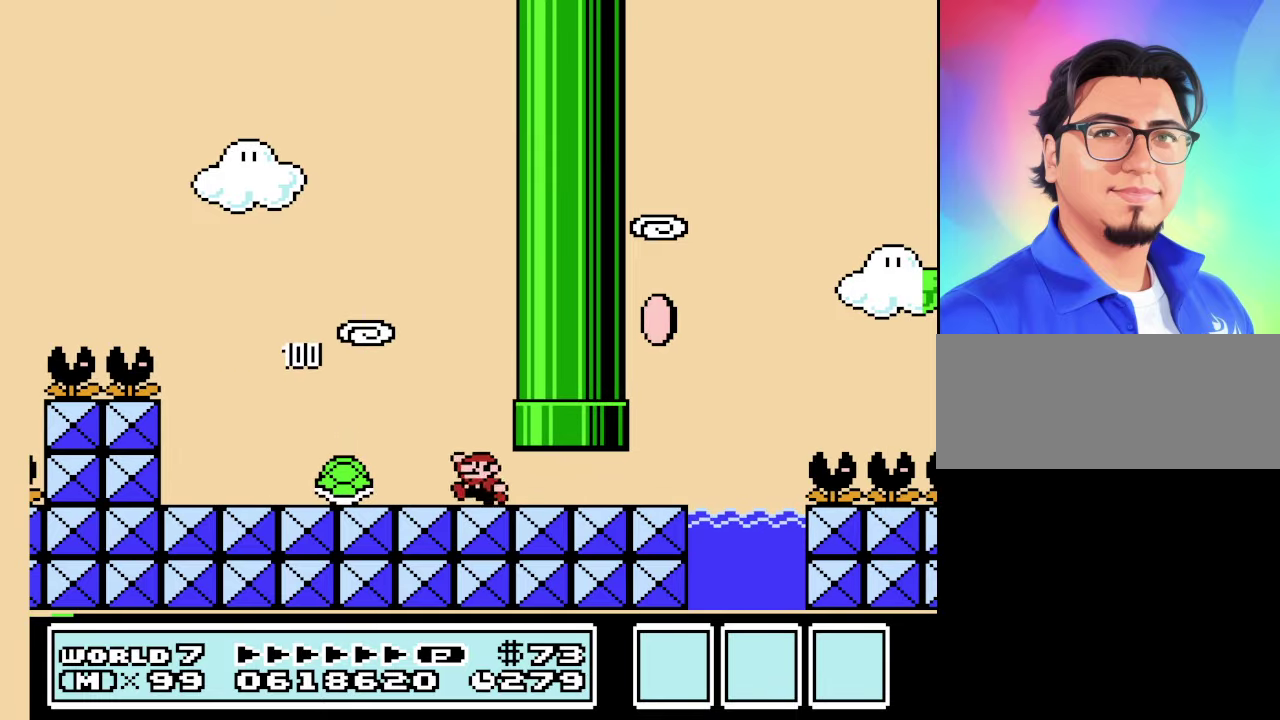
{"buttons": ["B", "DPAD_RIGHT"], "events": [[400, "DPAD_LEFT", "up"], [467, "DPAD_RIGHT", "down"]]}